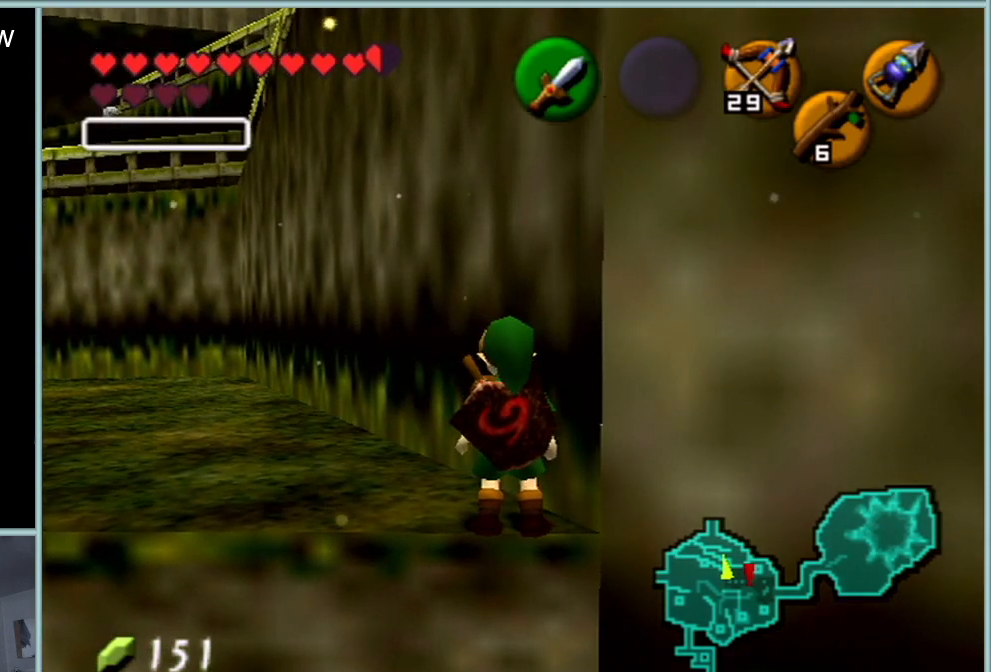
Gameplay with a controller (Nintendo layout); each line is a JSON object with the inputs held at the frame after it. "events" lists button and stick changes between this image and that frame as [ms after this image, input, new state], when the widget could be followed in between. Not read: L1 L3 R3.
{"buttons": ["Z"], "left_stick": "center", "events": [[50, "left_stick", "up-left"], [150, "left_stick", "center"], [467, "Z", "down"]]}
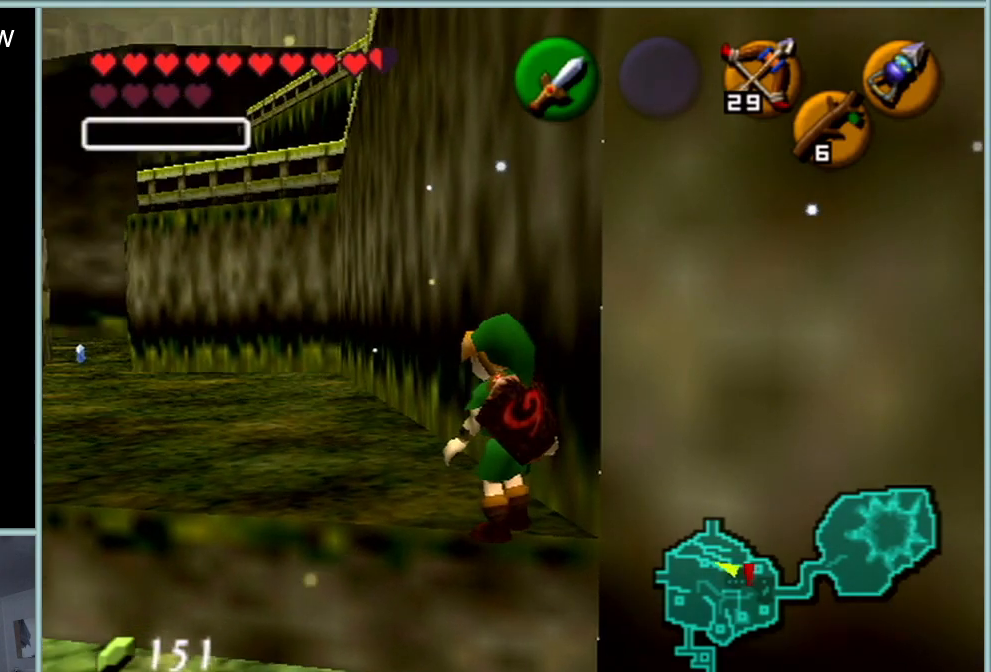
{"buttons": ["Z"], "left_stick": "center", "events": [[117, "START", "down"], [134, "START", "up"]]}
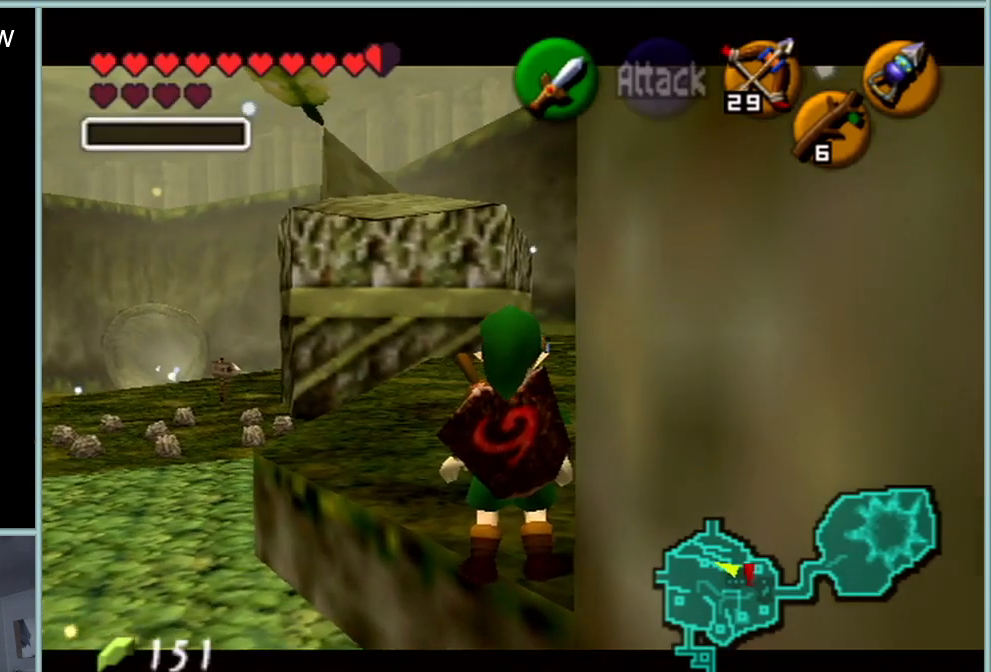
{"buttons": ["Z"], "left_stick": "center", "events": [[66, "left_stick", "down"], [400, "left_stick", "center"]]}
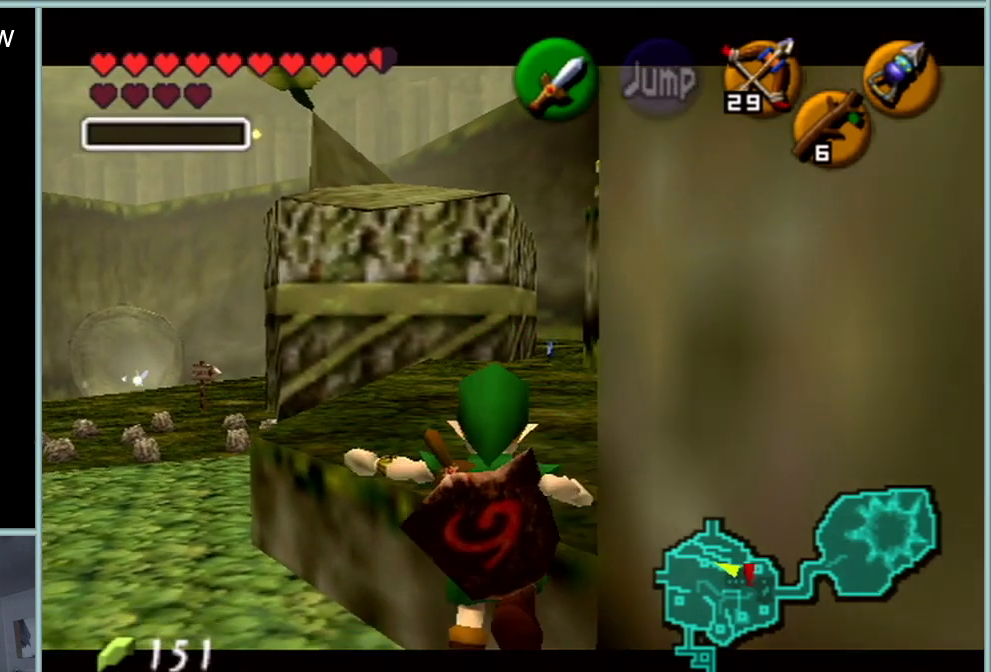
{"buttons": [], "left_stick": "center", "events": [[117, "Z", "up"]]}
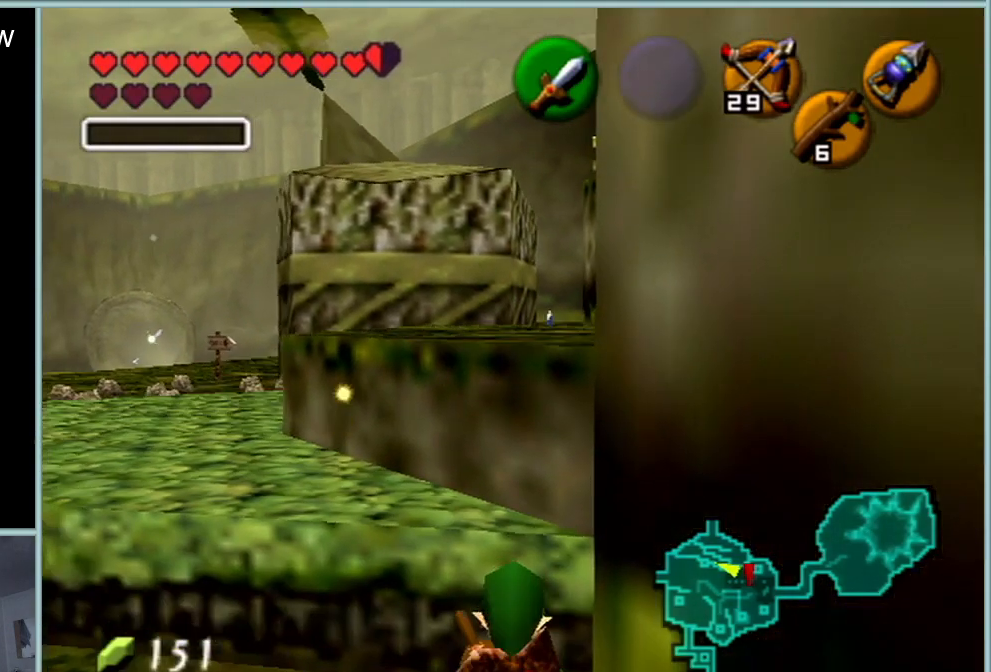
{"buttons": ["Z"], "left_stick": "center", "events": [[450, "Z", "down"]]}
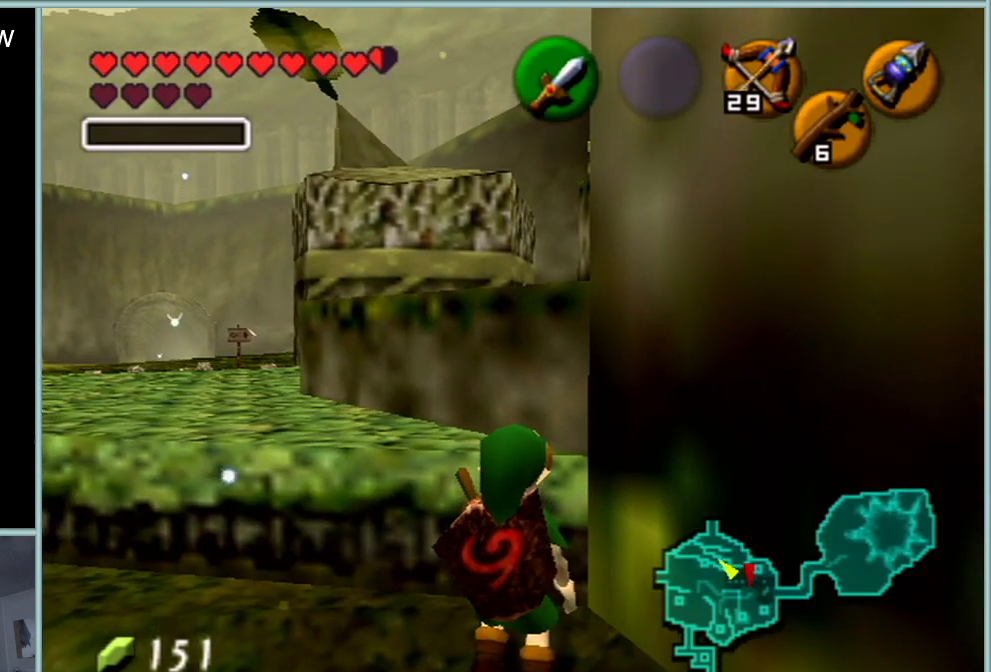
{"buttons": ["Z"], "left_stick": "center", "events": []}
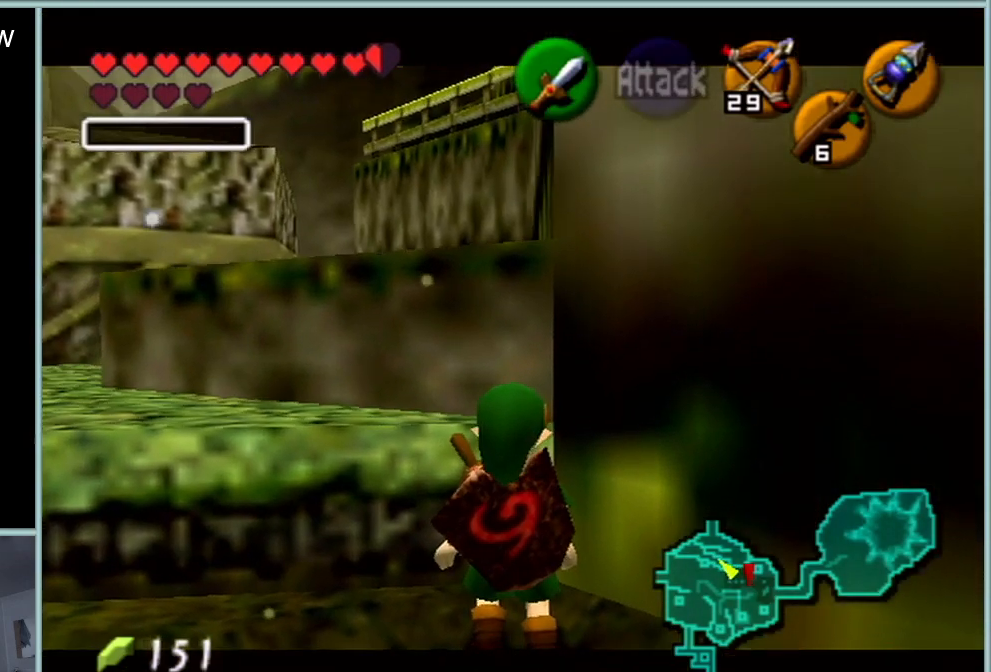
{"buttons": ["Z"], "left_stick": "up", "events": [[83, "left_stick", "up"]]}
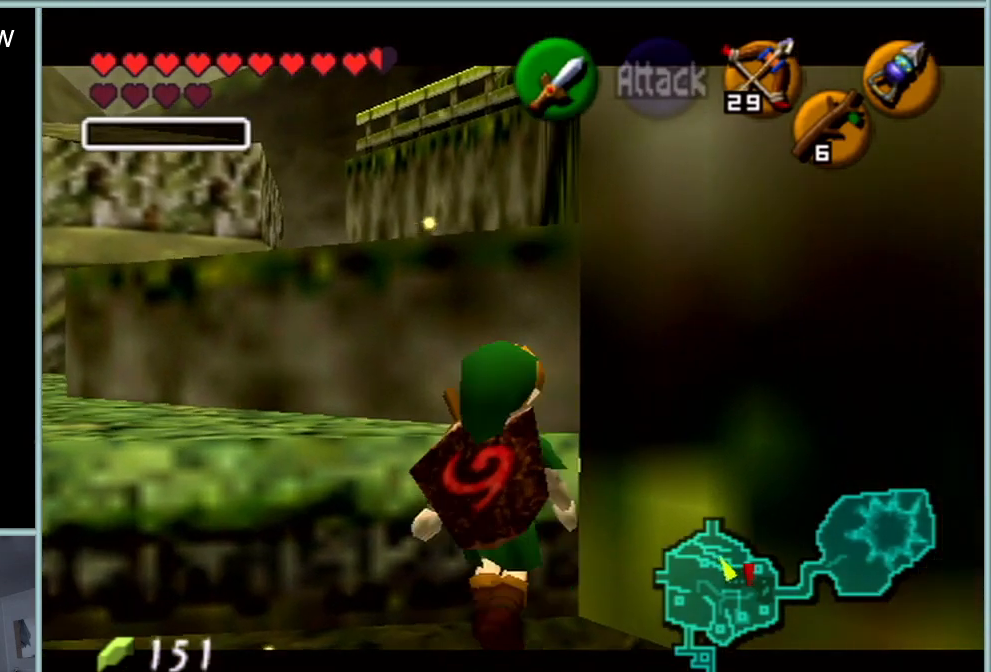
{"buttons": ["Z"], "left_stick": "up", "events": [[150, "A", "down"], [300, "A", "up"]]}
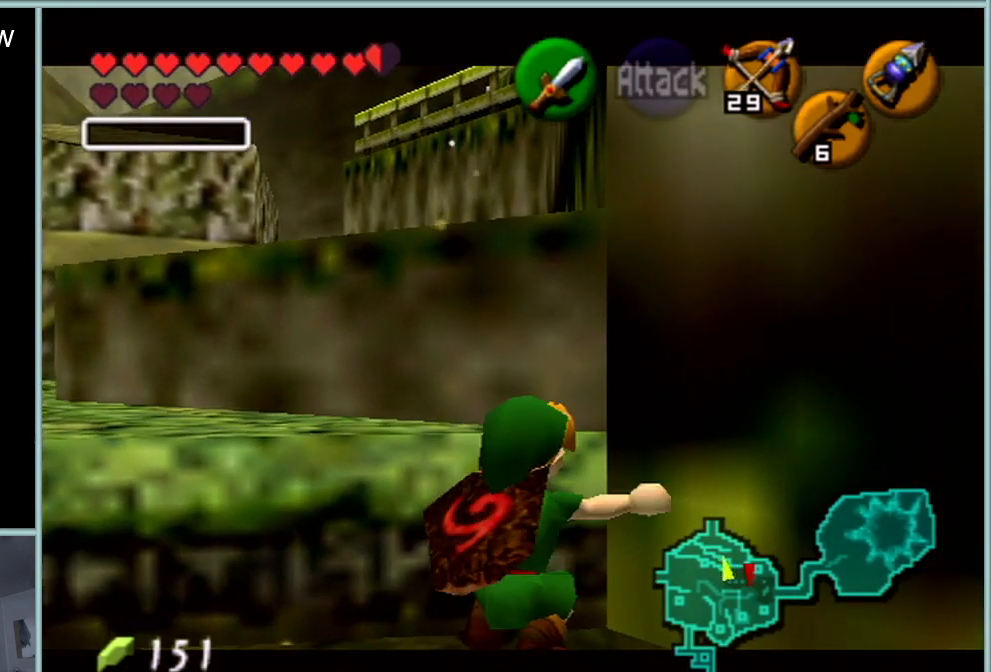
{"buttons": ["Z"], "left_stick": "up-right", "events": [[166, "START", "down"], [200, "START", "up"], [200, "left_stick", "up-right"]]}
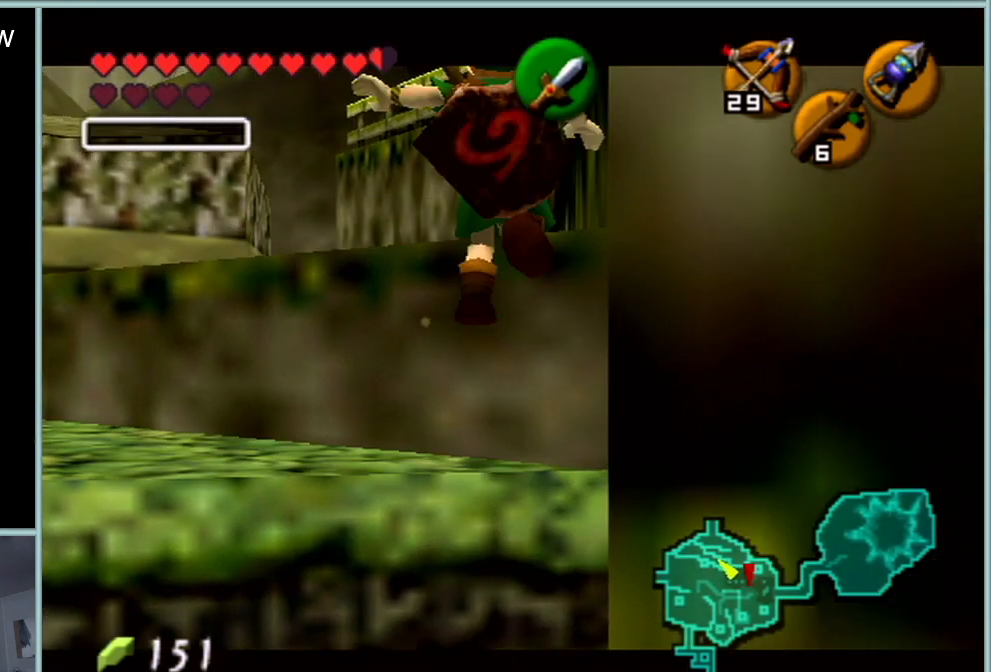
{"buttons": ["Z"], "left_stick": "up-right", "events": []}
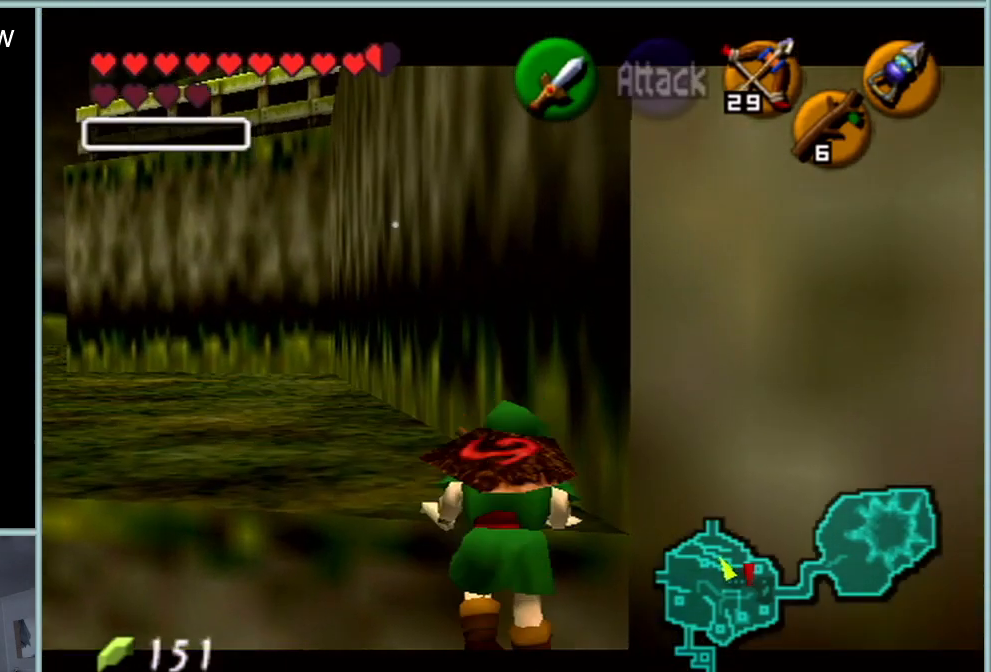
{"buttons": ["Z"], "left_stick": "center", "events": [[66, "left_stick", "up"], [267, "left_stick", "center"]]}
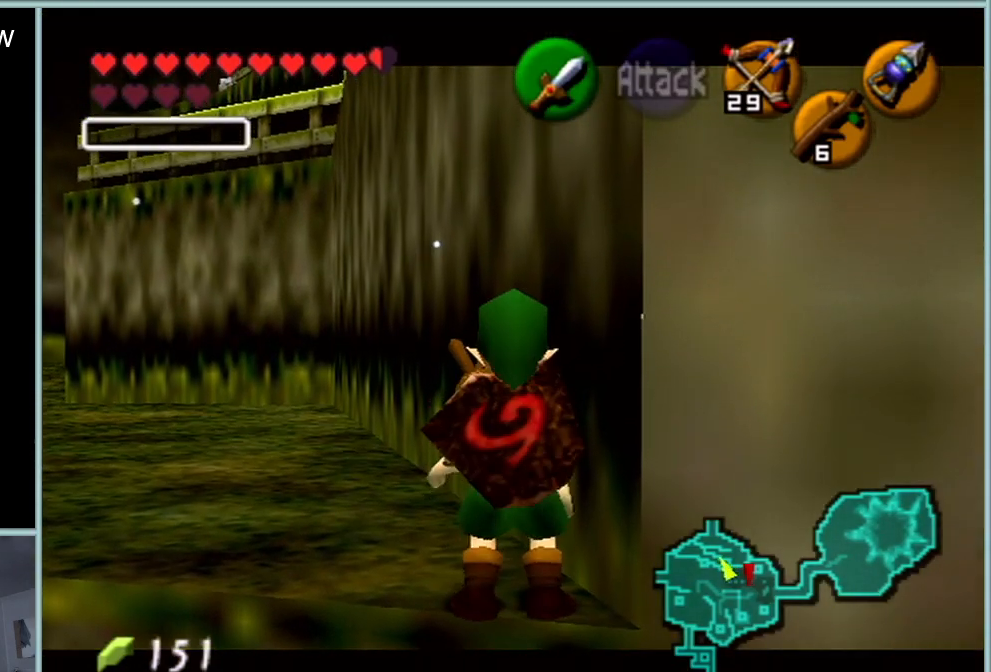
{"buttons": ["Z"], "left_stick": "center", "events": []}
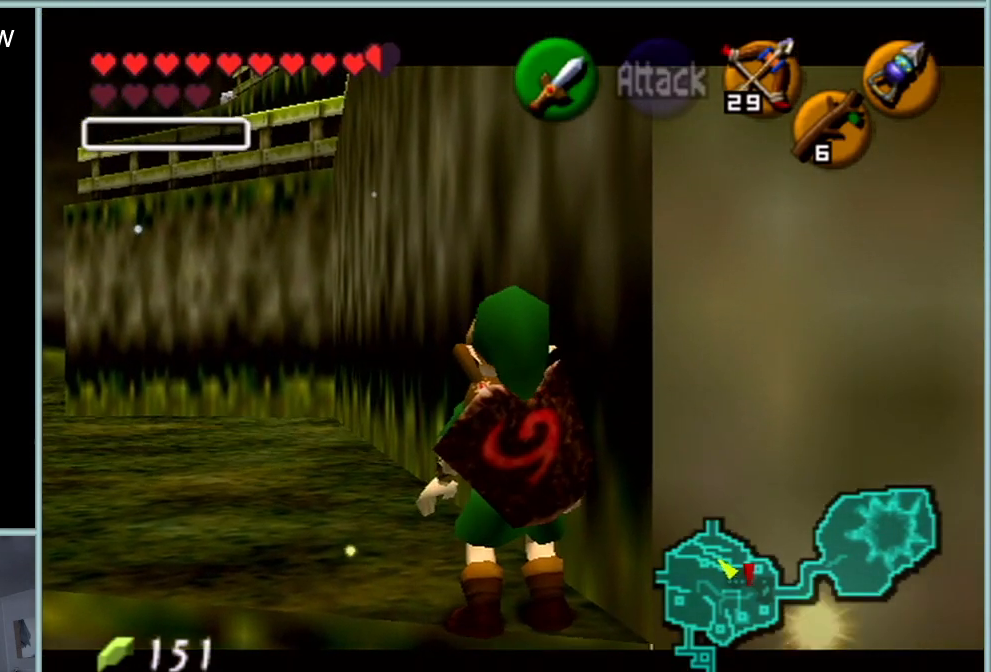
{"buttons": ["Z"], "left_stick": "center", "events": []}
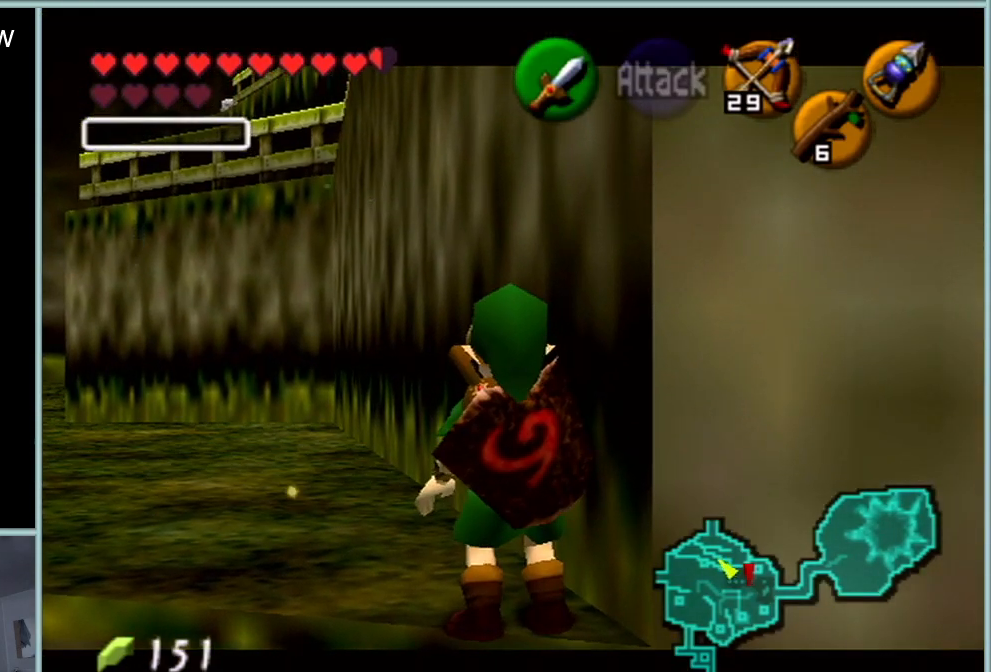
{"buttons": [], "left_stick": "center", "events": [[167, "Z", "up"]]}
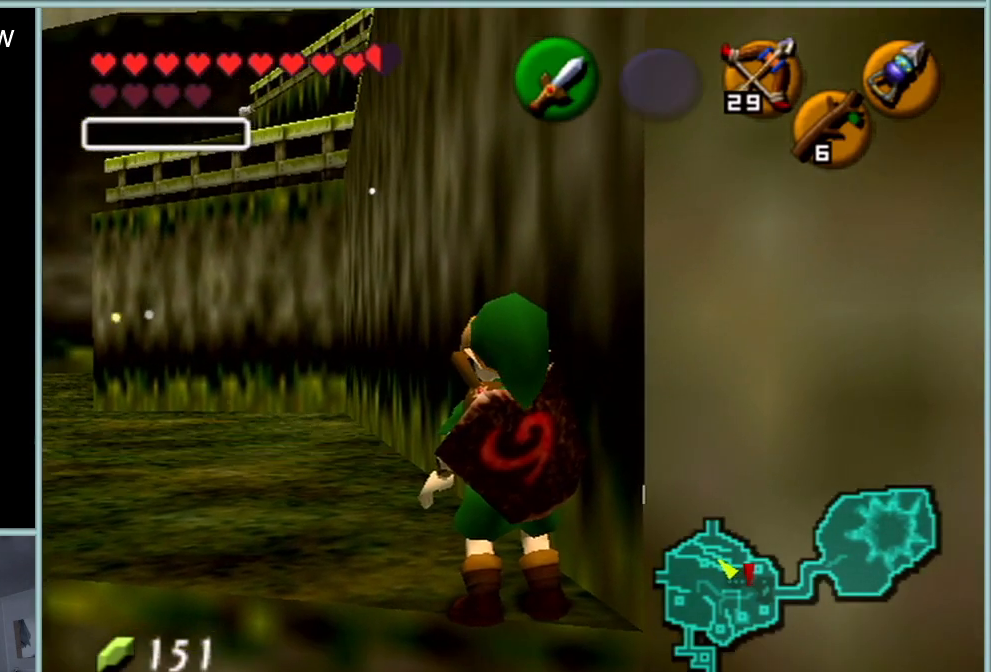
{"buttons": ["Z"], "left_stick": "center", "events": [[166, "Z", "down"]]}
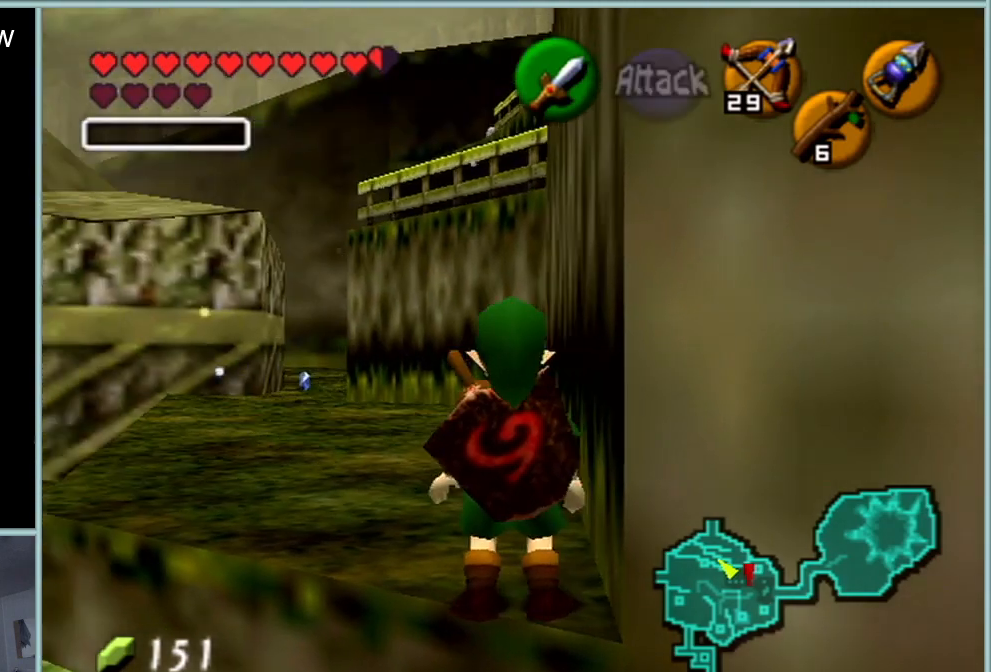
{"buttons": ["Z"], "left_stick": "center", "events": []}
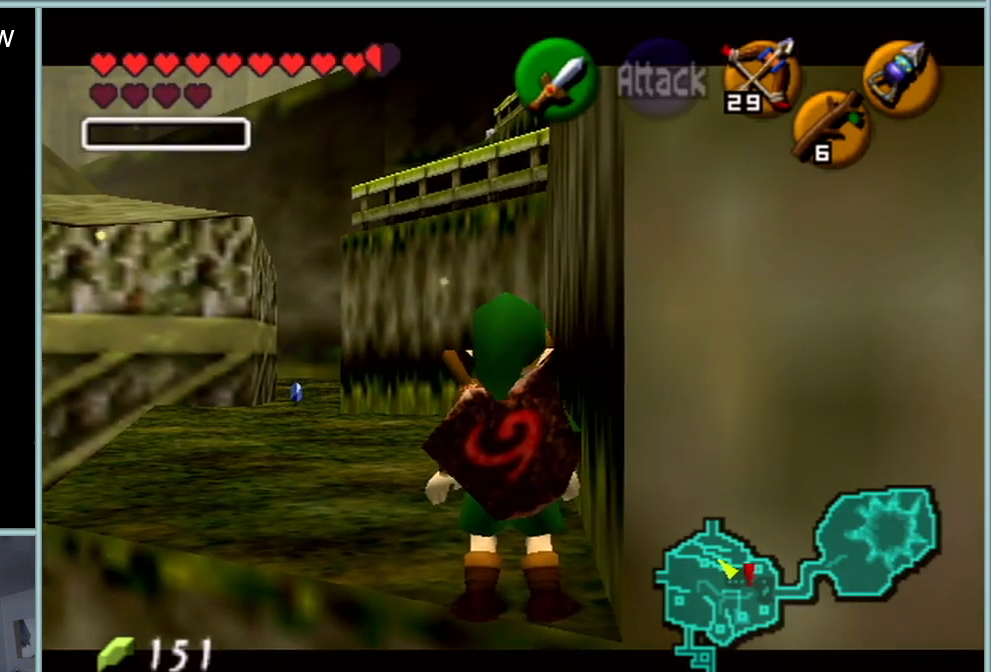
{"buttons": ["Z"], "left_stick": "center", "events": []}
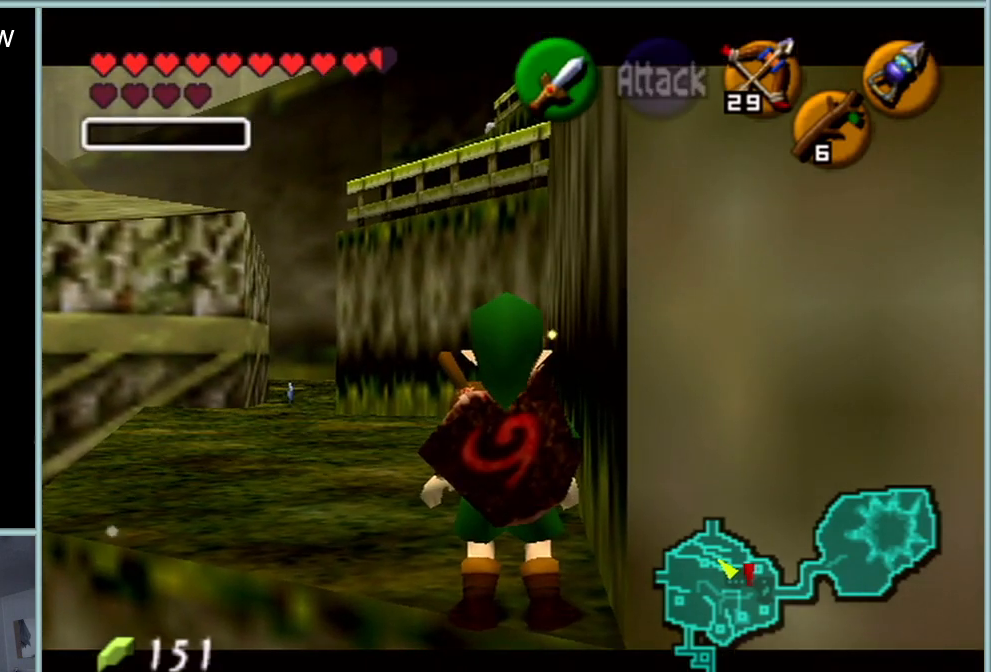
{"buttons": ["Z"], "left_stick": "center", "events": []}
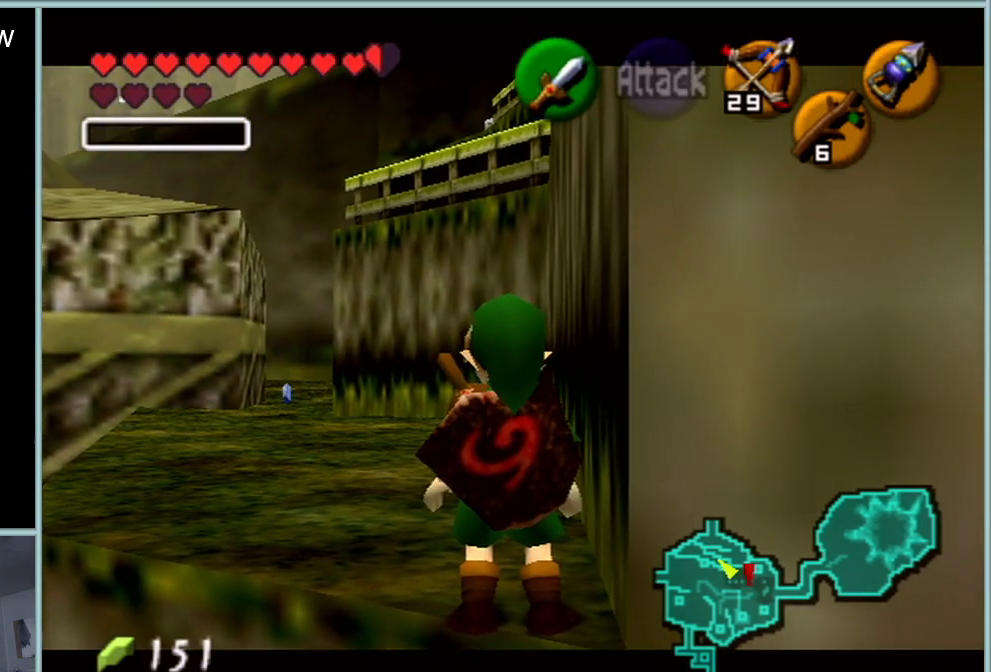
{"buttons": ["Z"], "left_stick": "center", "events": []}
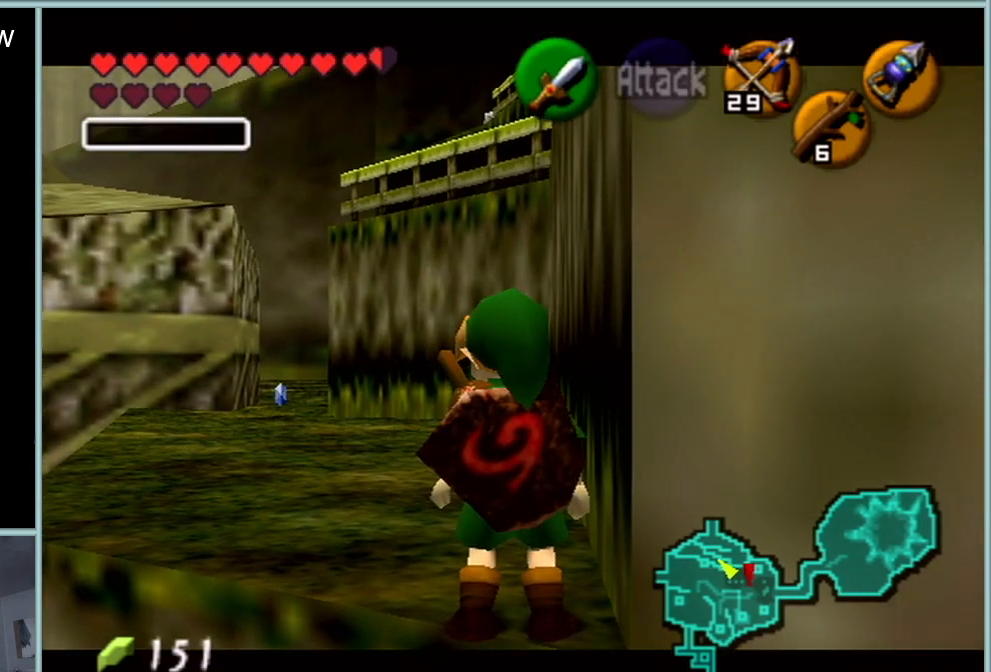
{"buttons": ["Z"], "left_stick": "center", "events": []}
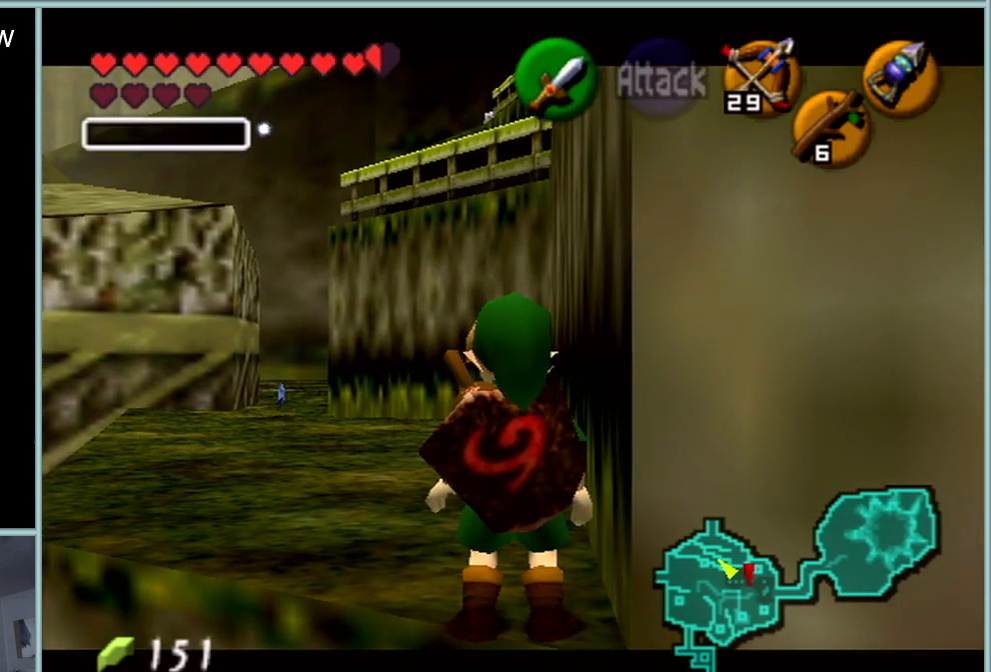
{"buttons": ["Z"], "left_stick": "center", "events": []}
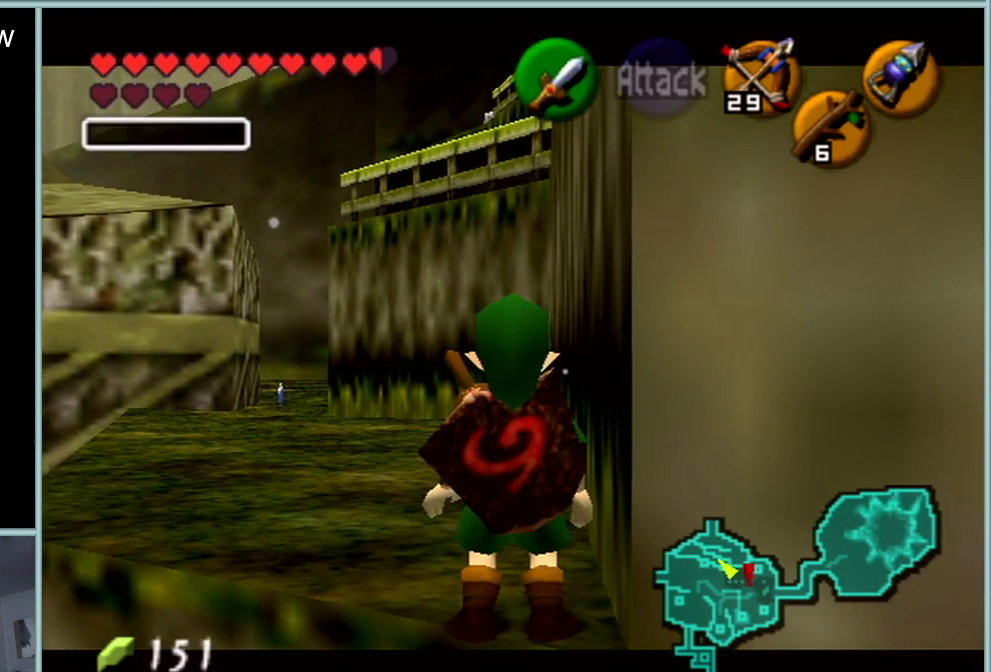
{"buttons": ["Z"], "left_stick": "center", "events": []}
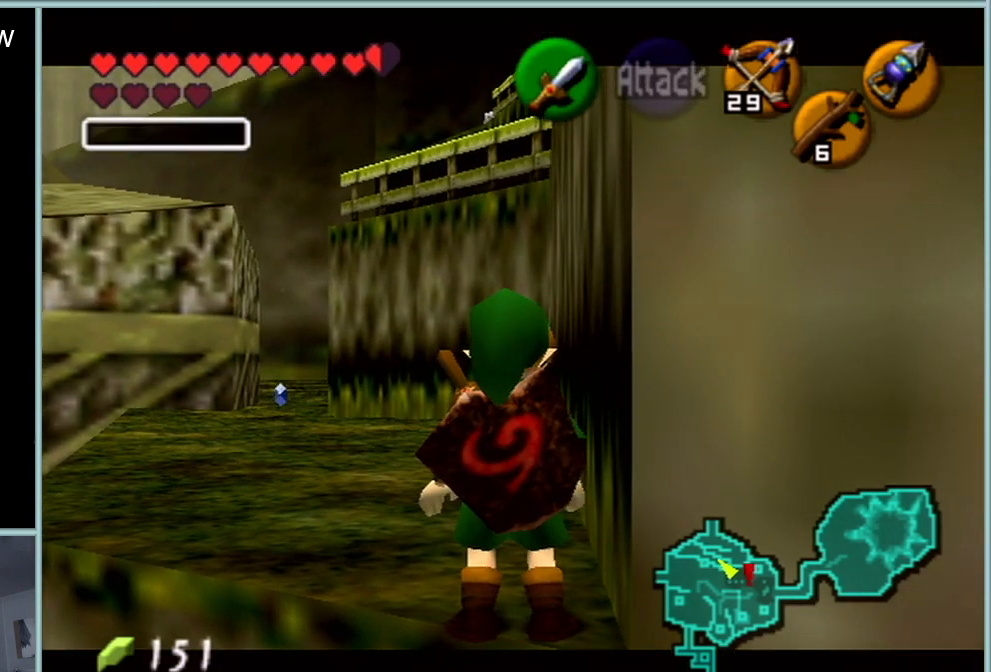
{"buttons": ["Z"], "left_stick": "center", "events": []}
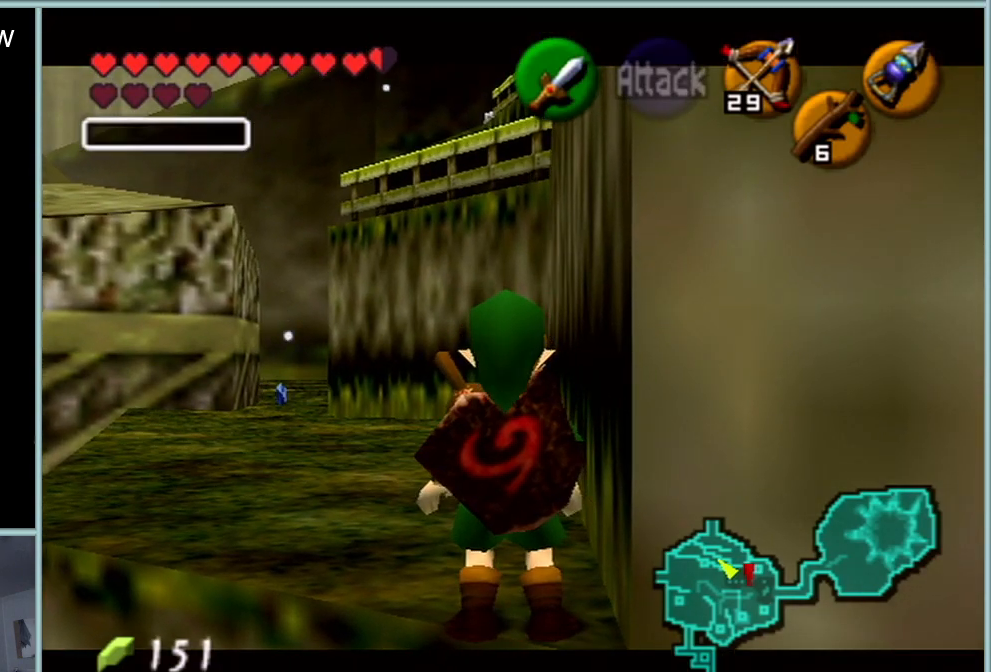
{"buttons": ["Z"], "left_stick": "center", "events": [[50, "START", "down"], [84, "START", "up"]]}
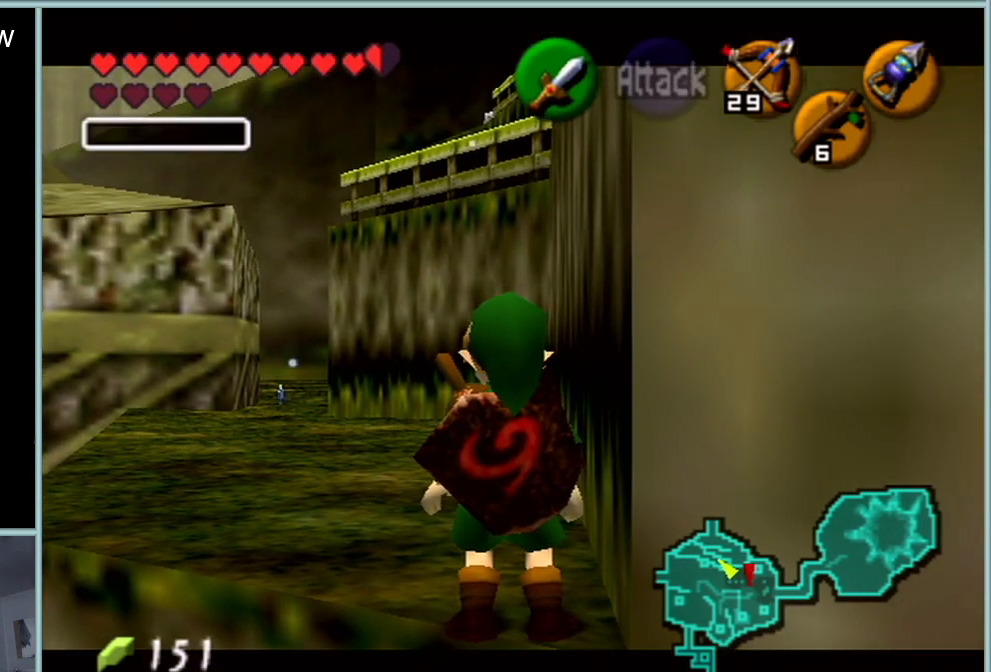
{"buttons": ["Z"], "left_stick": "center", "events": []}
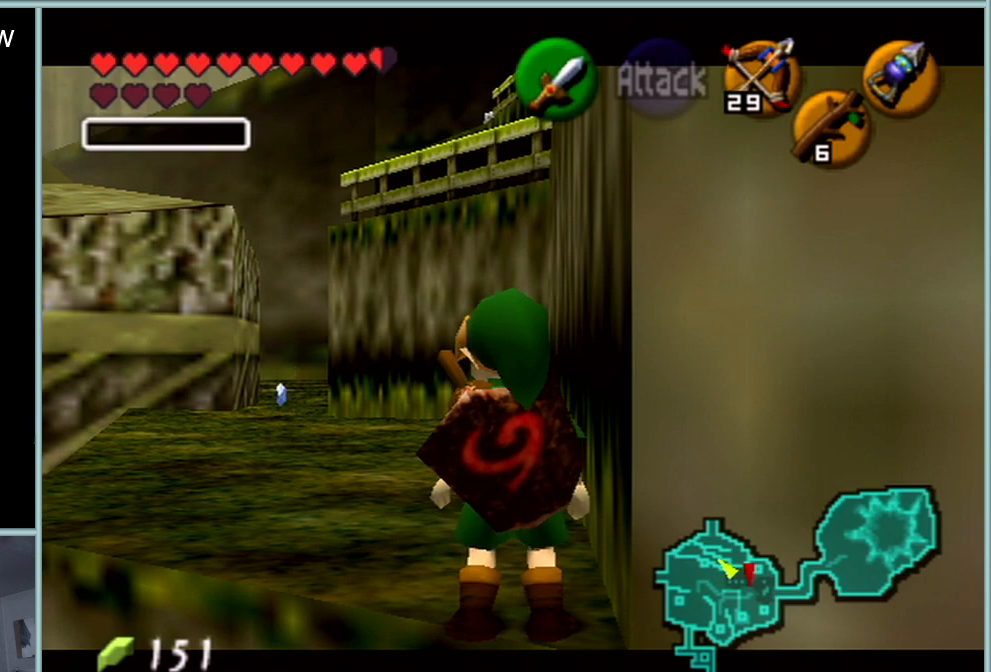
{"buttons": ["Z"], "left_stick": "center", "events": []}
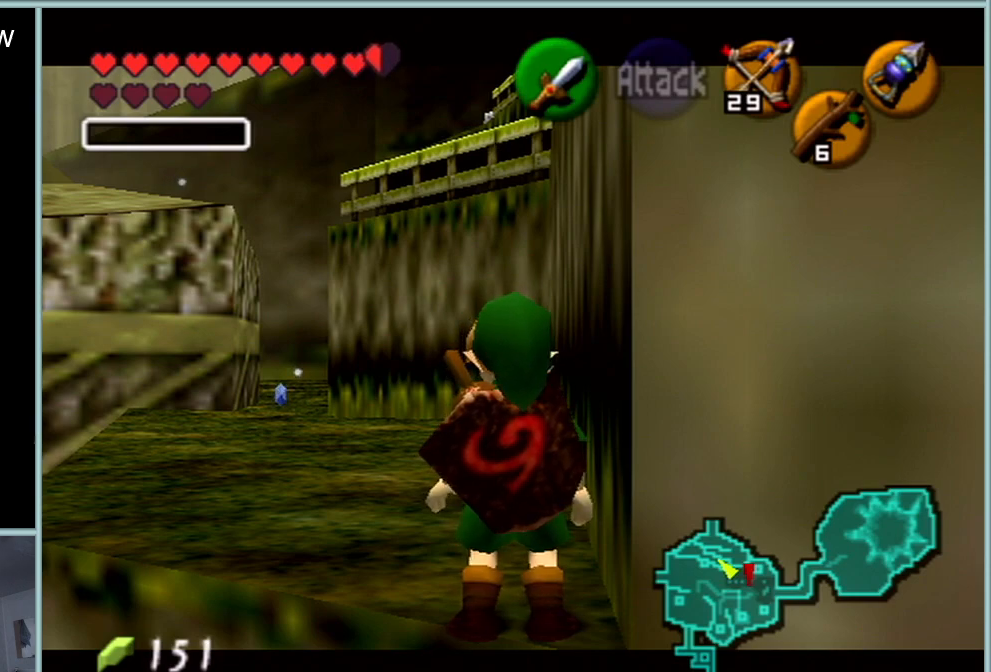
{"buttons": ["Z"], "left_stick": "center", "events": []}
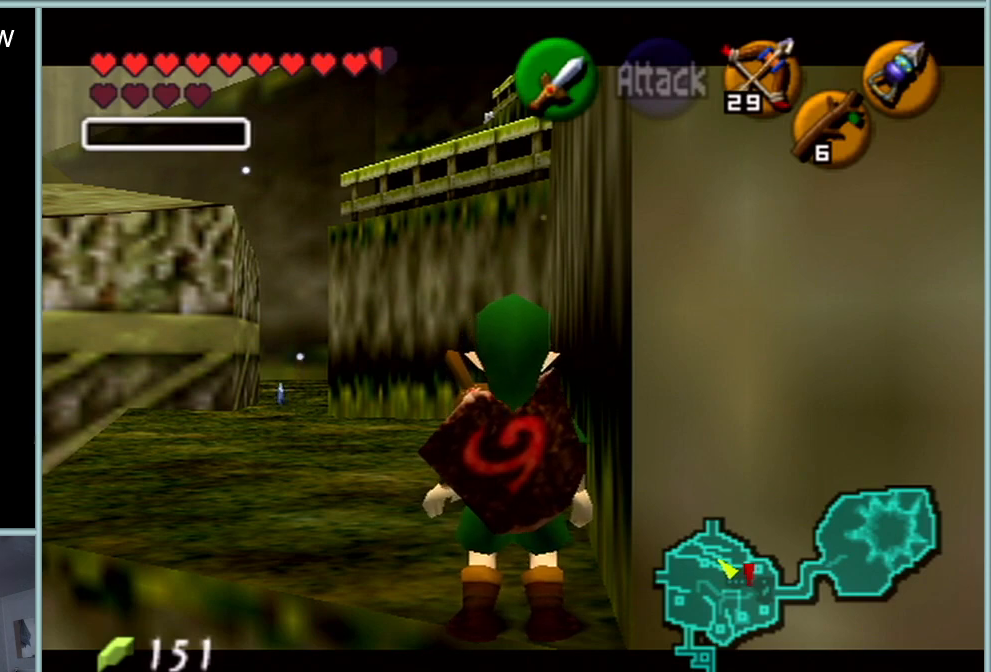
{"buttons": ["Z"], "left_stick": "center", "events": []}
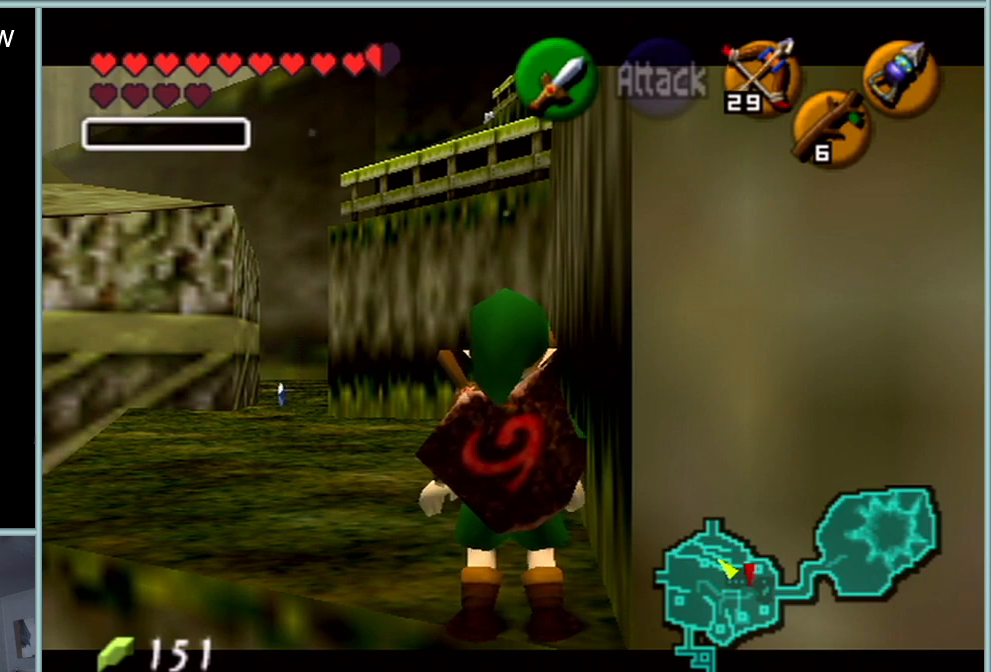
{"buttons": ["Z"], "left_stick": "center", "events": []}
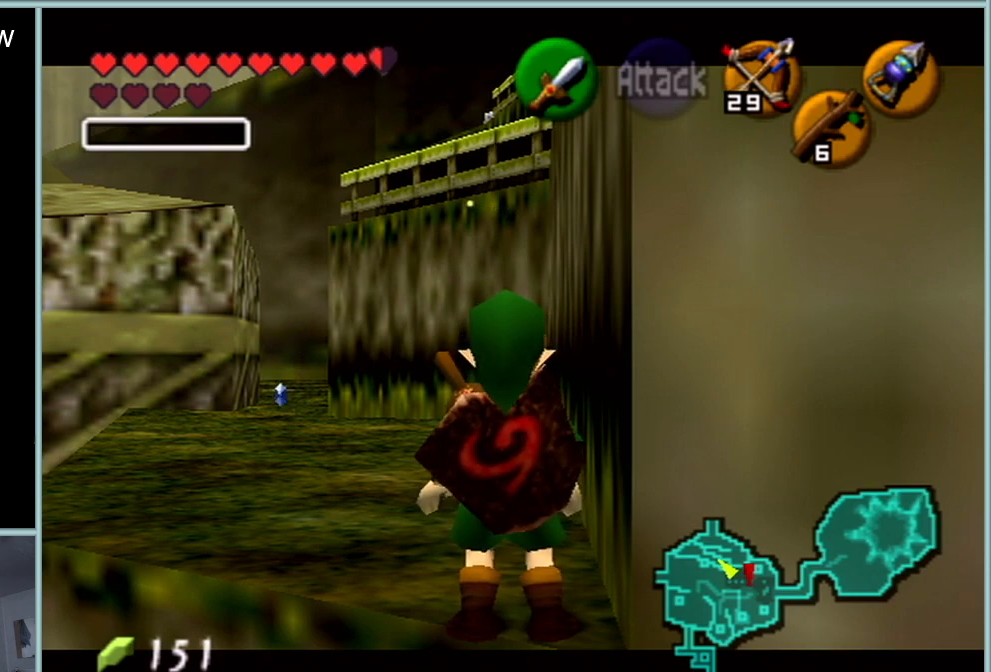
{"buttons": ["Z"], "left_stick": "center", "events": []}